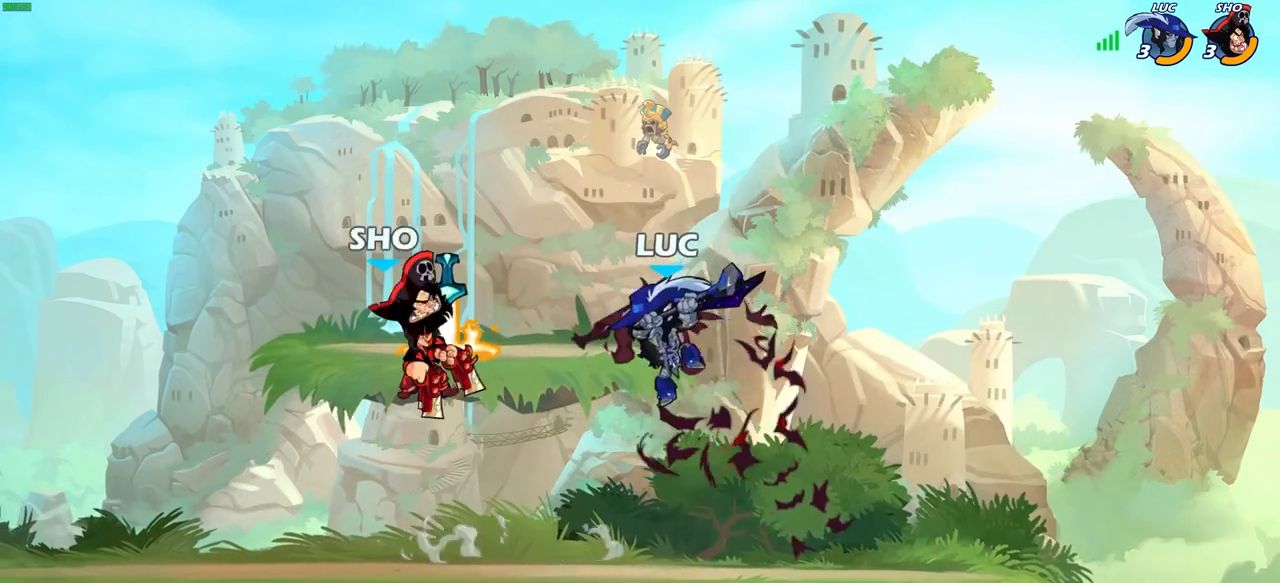
Gameplay with a controller (PlayStation layout); each line is a JSON object with the inputs held at the frame after it. "events" lists button and stick changes between this image and that frame as [ms after this image, input, new state], when the widget could be followed in between.
{"buttons": ["SQUARE"], "left_stick": "down-left", "right_stick": "center", "events": [[83, "left_stick", "left"], [300, "left_stick", "down-left"], [450, "SQUARE", "down"]]}
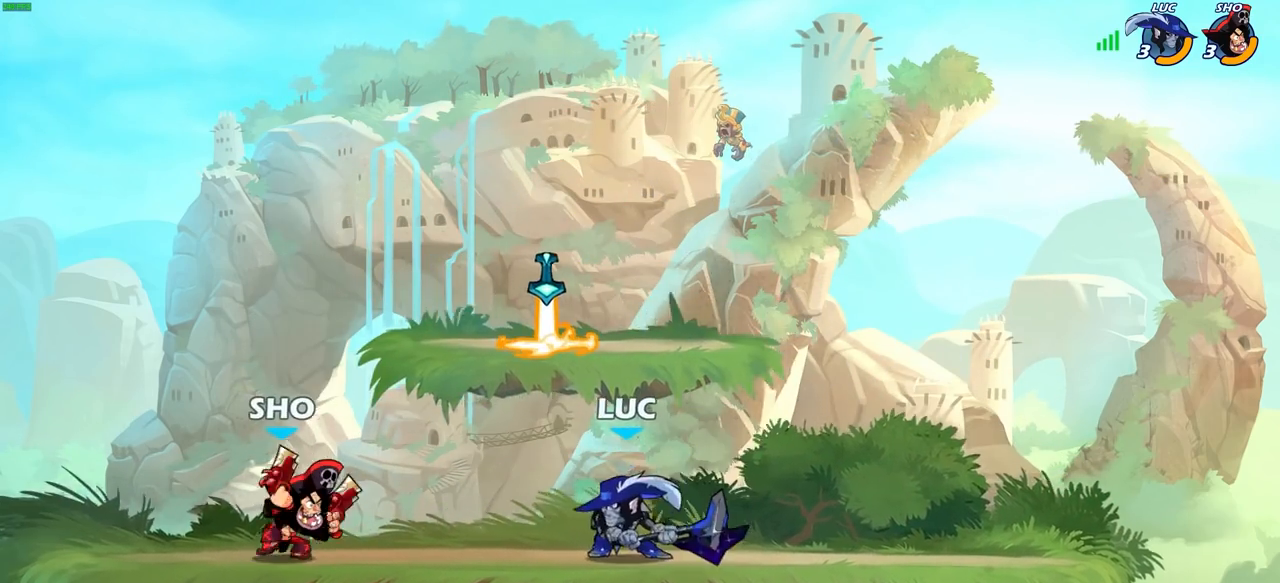
{"buttons": [], "left_stick": "center", "right_stick": "center", "events": [[33, "R2", "down"], [50, "SQUARE", "up"], [183, "left_stick", "center"], [267, "R2", "up"]]}
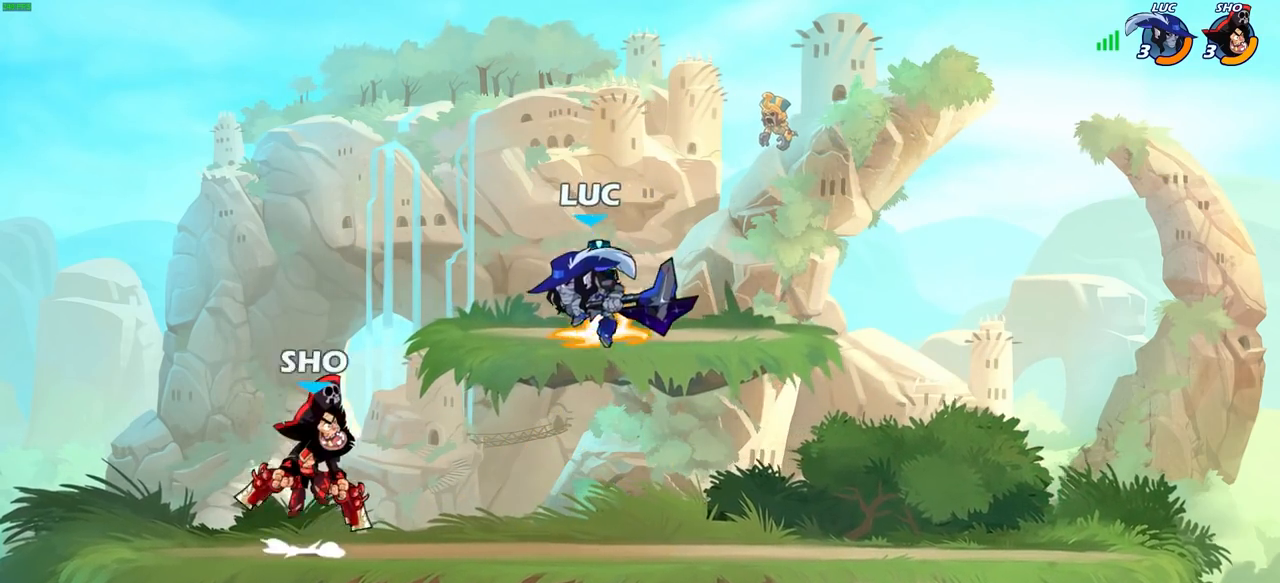
{"buttons": [], "left_stick": "center", "right_stick": "center", "events": [[33, "left_stick", "left"], [50, "R2", "down"], [83, "R1", "down"], [100, "SQUARE", "down"], [117, "left_stick", "center"], [200, "SQUARE", "up"], [217, "R1", "up"], [217, "R2", "up"]]}
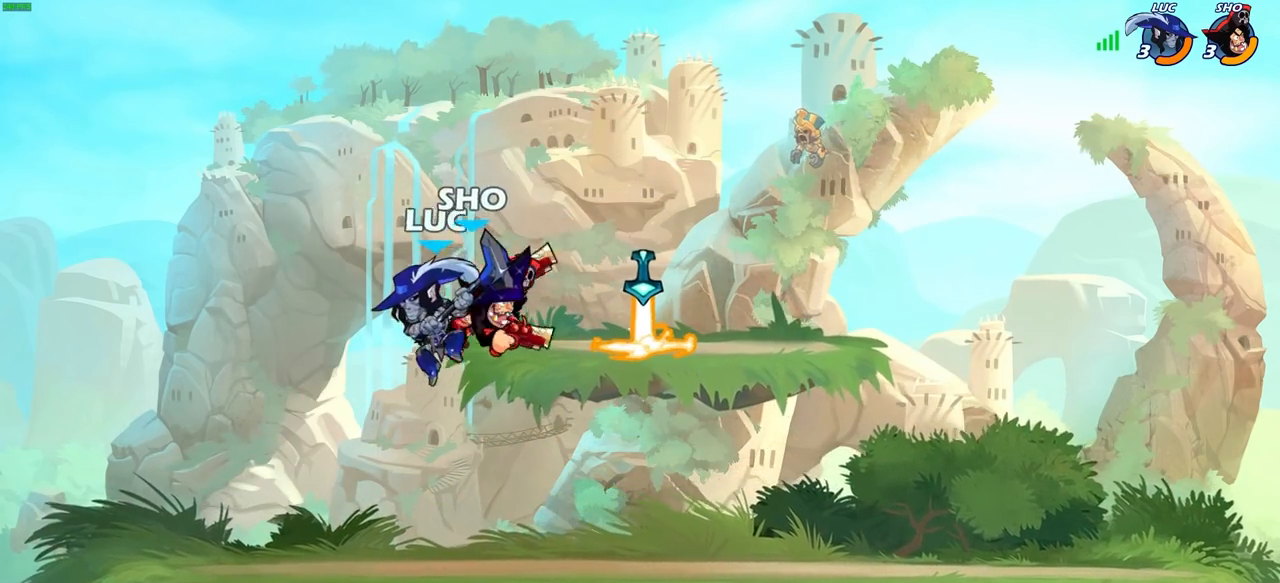
{"buttons": [], "left_stick": "left", "right_stick": "center", "events": [[33, "left_stick", "right"], [100, "SQUARE", "down"], [100, "left_stick", "up"], [150, "SQUARE", "up"], [183, "left_stick", "center"], [383, "left_stick", "left"]]}
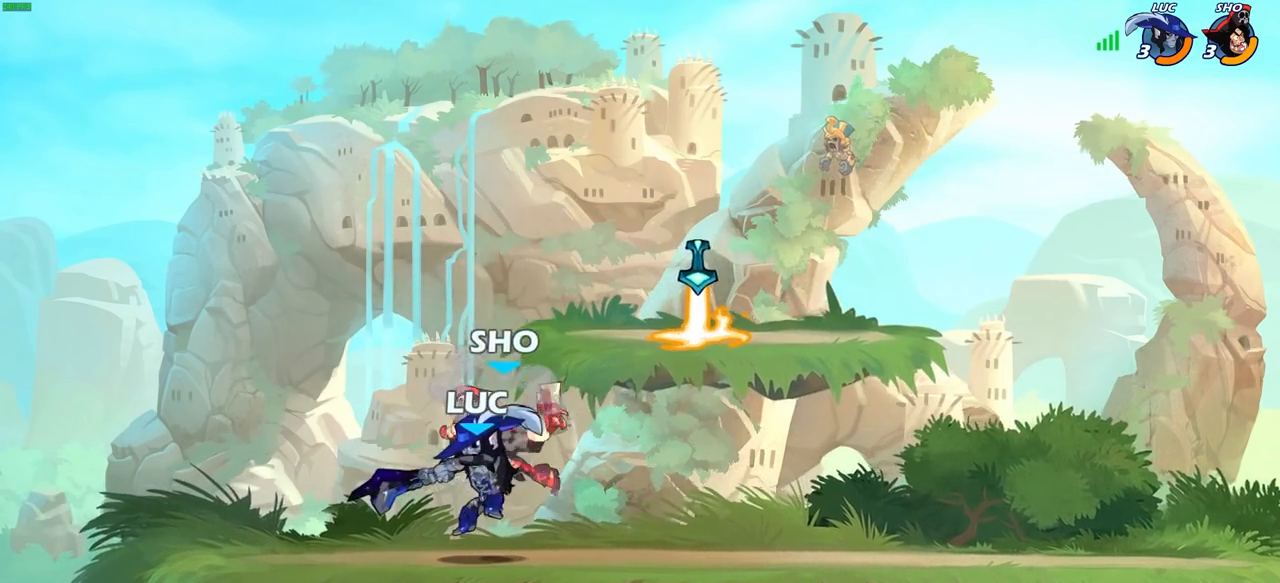
{"buttons": [], "left_stick": "down-left", "right_stick": "center", "events": [[183, "left_stick", "right"], [233, "CROSS", "down"], [333, "left_stick", "up-right"], [383, "CROSS", "up"], [500, "left_stick", "down-left"]]}
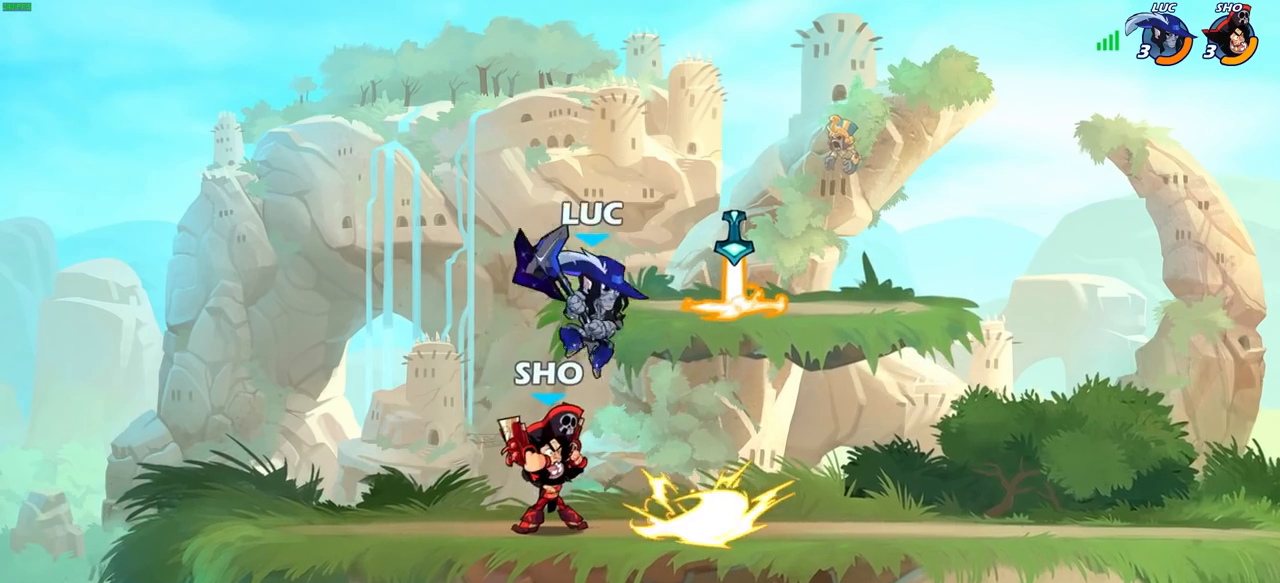
{"buttons": [], "left_stick": "down-left", "right_stick": "center", "events": [[117, "SQUARE", "down"], [217, "SQUARE", "up"]]}
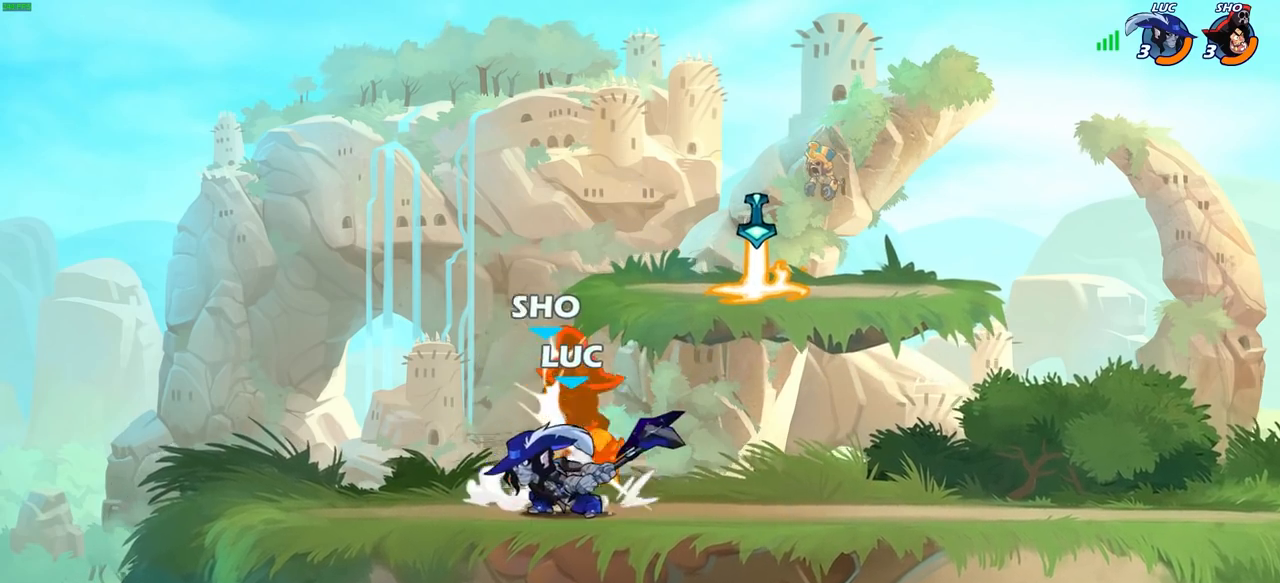
{"buttons": [], "left_stick": "center", "right_stick": "center", "events": [[167, "SQUARE", "down"], [267, "SQUARE", "up"], [433, "left_stick", "center"]]}
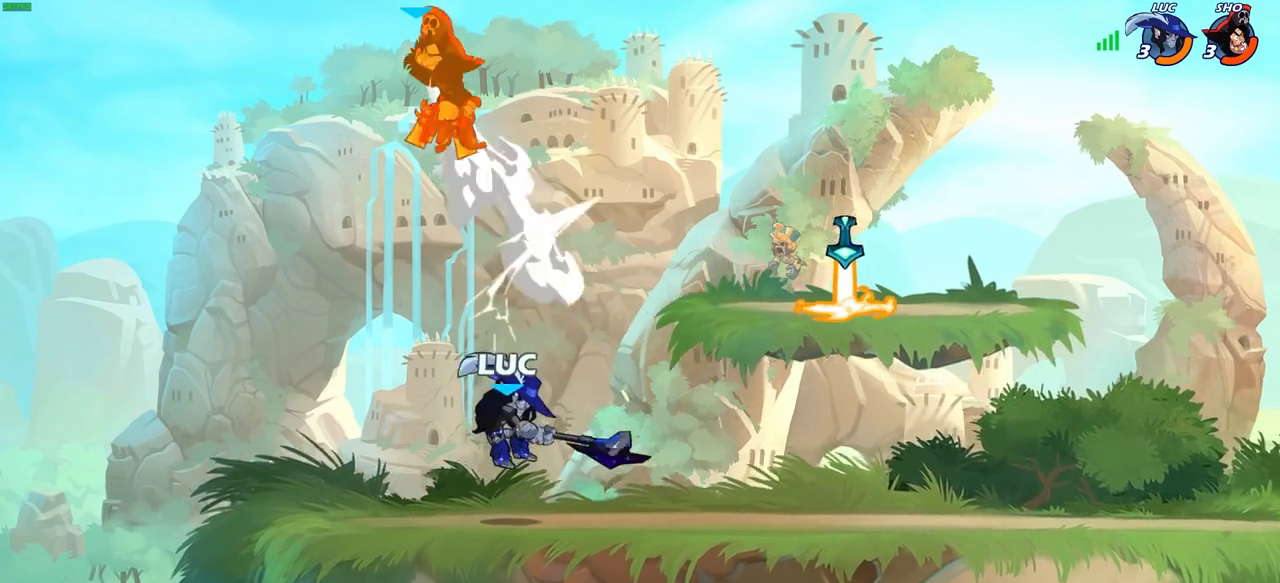
{"buttons": [], "left_stick": "center", "right_stick": "center", "events": [[233, "CROSS", "down"], [367, "CROSS", "up"]]}
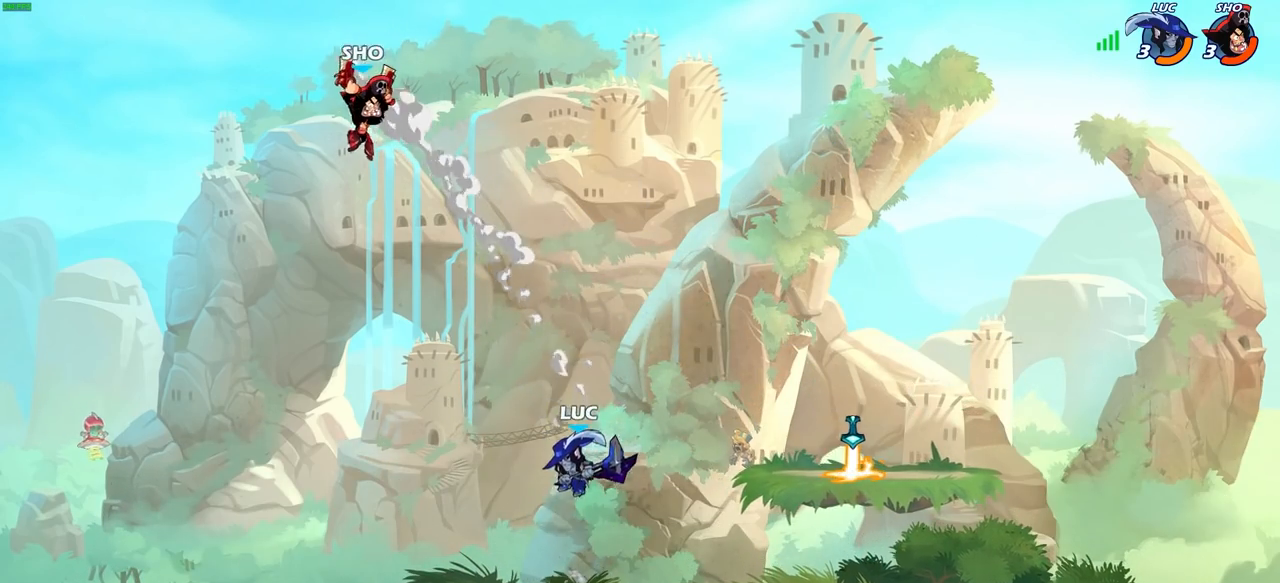
{"buttons": [], "left_stick": "center", "right_stick": "center", "events": [[50, "R2", "down"], [50, "left_stick", "left"], [67, "R1", "down"], [100, "CIRCLE", "down"], [167, "left_stick", "center"], [217, "R1", "up"], [233, "CIRCLE", "up"], [233, "R2", "up"]]}
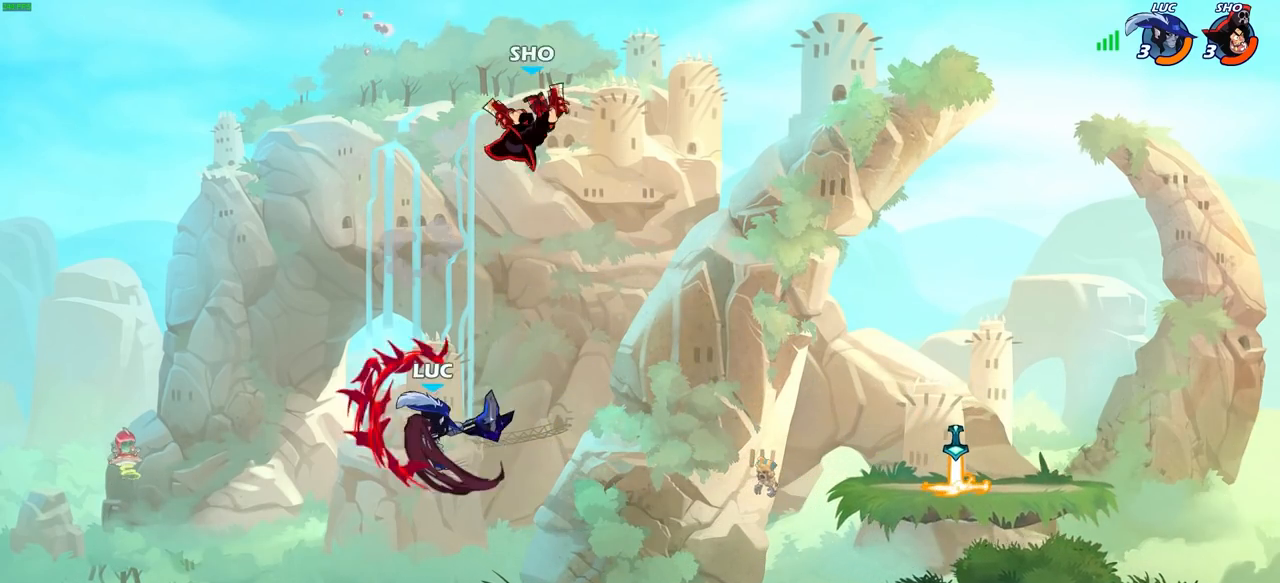
{"buttons": [], "left_stick": "up-right", "right_stick": "center", "events": [[183, "left_stick", "left"], [333, "CROSS", "down"], [450, "CROSS", "up"], [450, "left_stick", "up-right"]]}
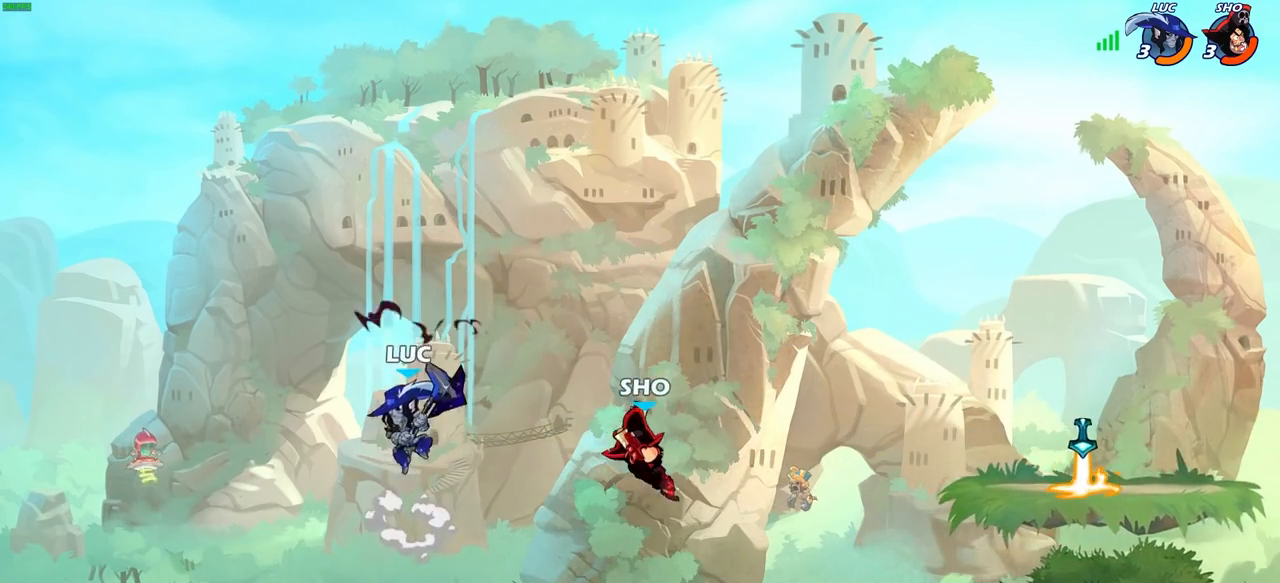
{"buttons": [], "left_stick": "down-left", "right_stick": "center", "events": [[83, "left_stick", "right"], [183, "left_stick", "down-right"], [450, "left_stick", "down-left"]]}
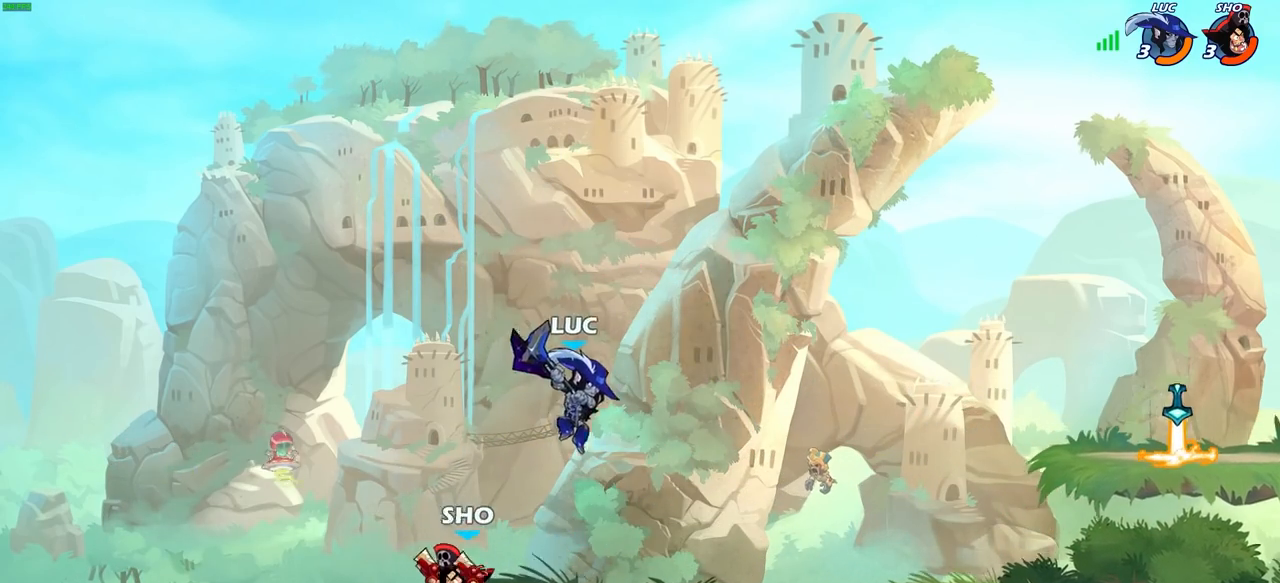
{"buttons": [], "left_stick": "center", "right_stick": "center", "events": [[50, "SQUARE", "down"], [50, "right_stick", "right"], [83, "SQUARE", "up"], [100, "left_stick", "up-left"], [100, "right_stick", "center"], [200, "left_stick", "center"]]}
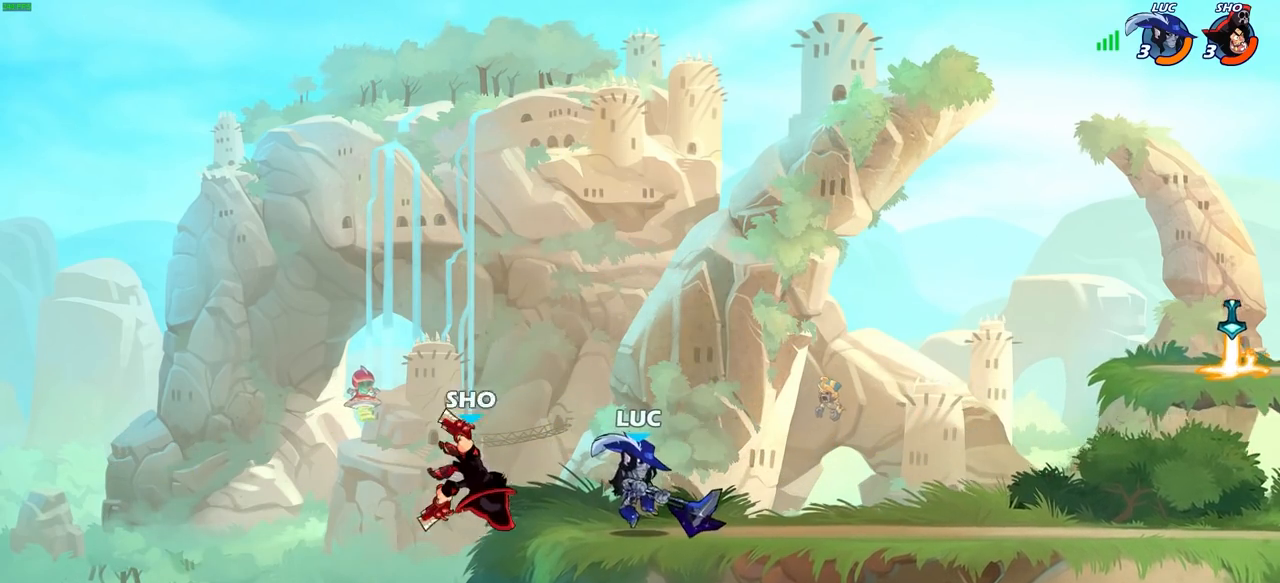
{"buttons": ["SQUARE"], "left_stick": "center", "right_stick": "center", "events": [[400, "left_stick", "right"], [467, "left_stick", "center"], [500, "SQUARE", "down"]]}
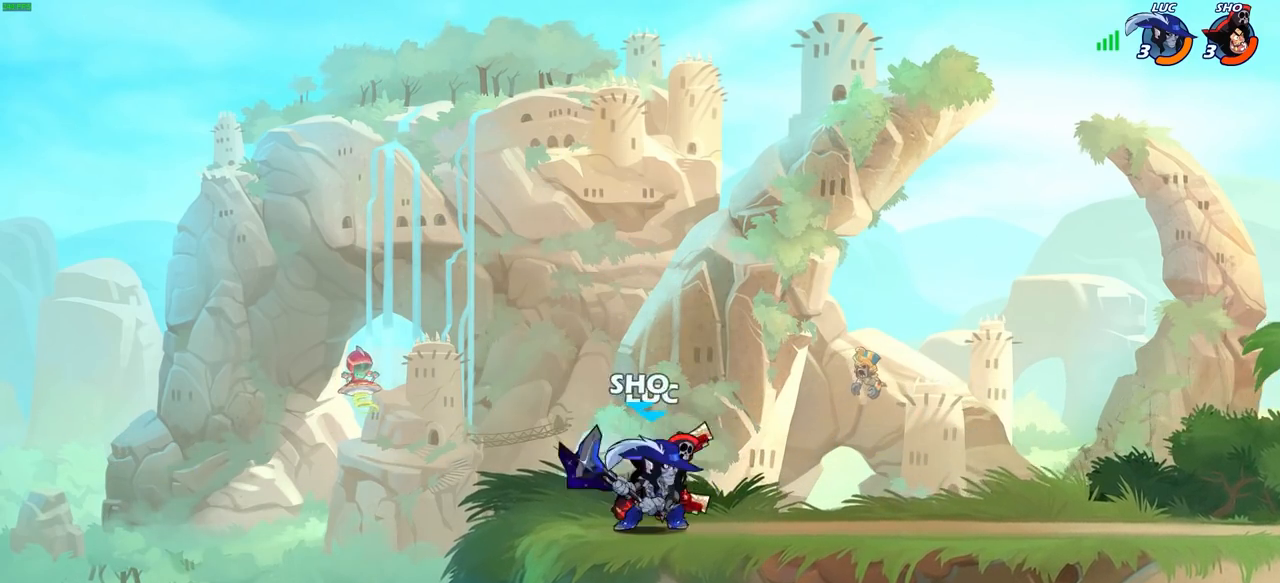
{"buttons": [], "left_stick": "up-left", "right_stick": "center", "events": [[83, "SQUARE", "up"], [183, "SQUARE", "down"], [267, "SQUARE", "up"], [350, "SQUARE", "down"], [400, "left_stick", "up-left"], [450, "SQUARE", "up"]]}
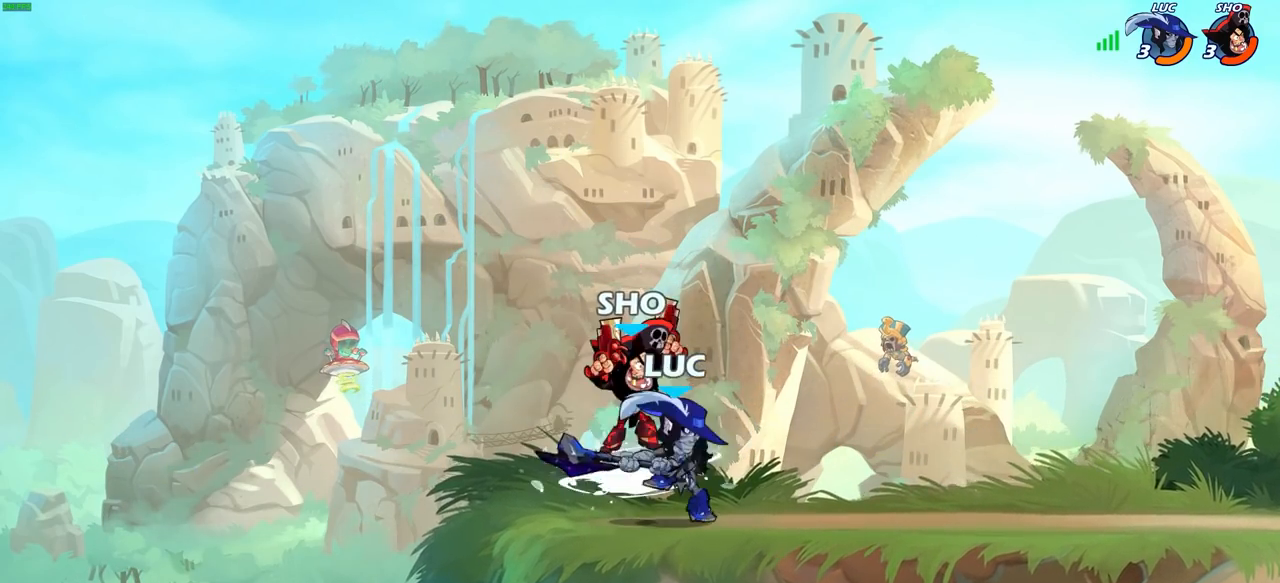
{"buttons": [], "left_stick": "center", "right_stick": "center", "events": [[117, "CROSS", "down"], [183, "R2", "down"], [183, "left_stick", "up"], [250, "CROSS", "up"], [417, "left_stick", "center"], [433, "R2", "up"]]}
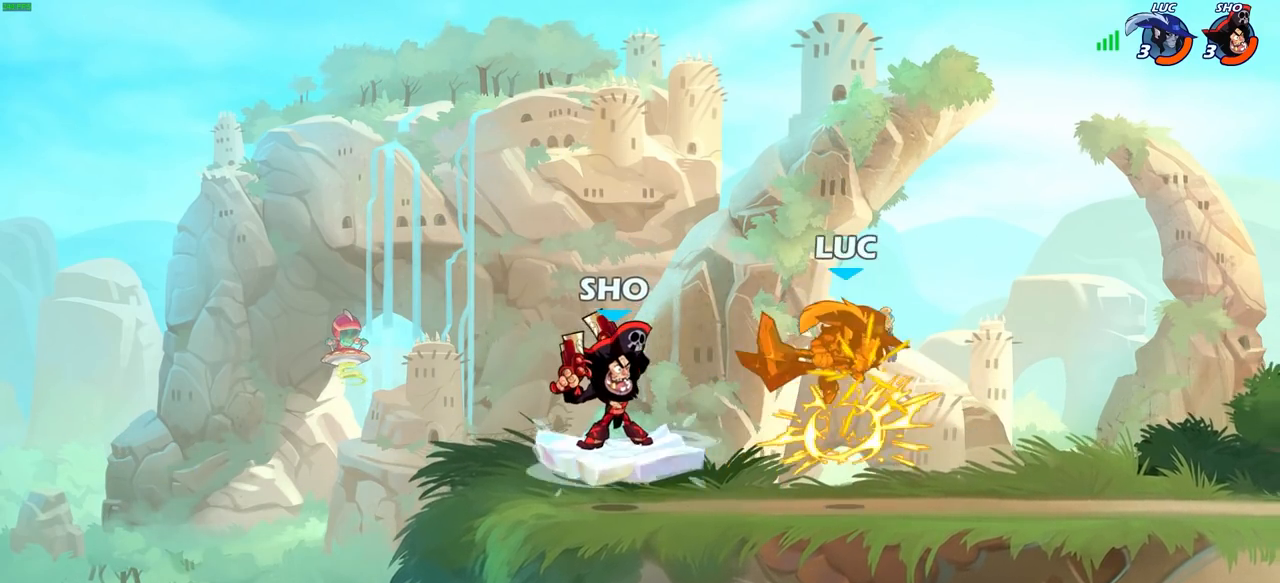
{"buttons": ["R2"], "left_stick": "up-left", "right_stick": "center", "events": [[183, "left_stick", "left"], [267, "CROSS", "down"], [317, "R2", "down"], [400, "CROSS", "up"], [400, "left_stick", "up-left"]]}
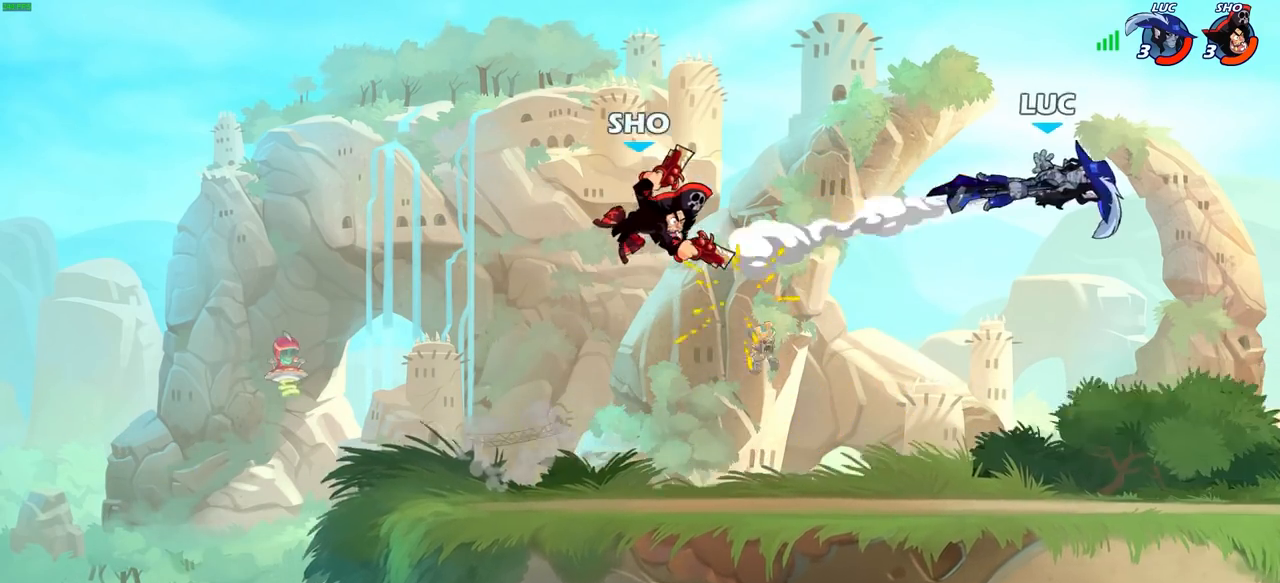
{"buttons": [], "left_stick": "left", "right_stick": "center", "events": [[83, "left_stick", "center"], [100, "R2", "up"], [333, "left_stick", "left"]]}
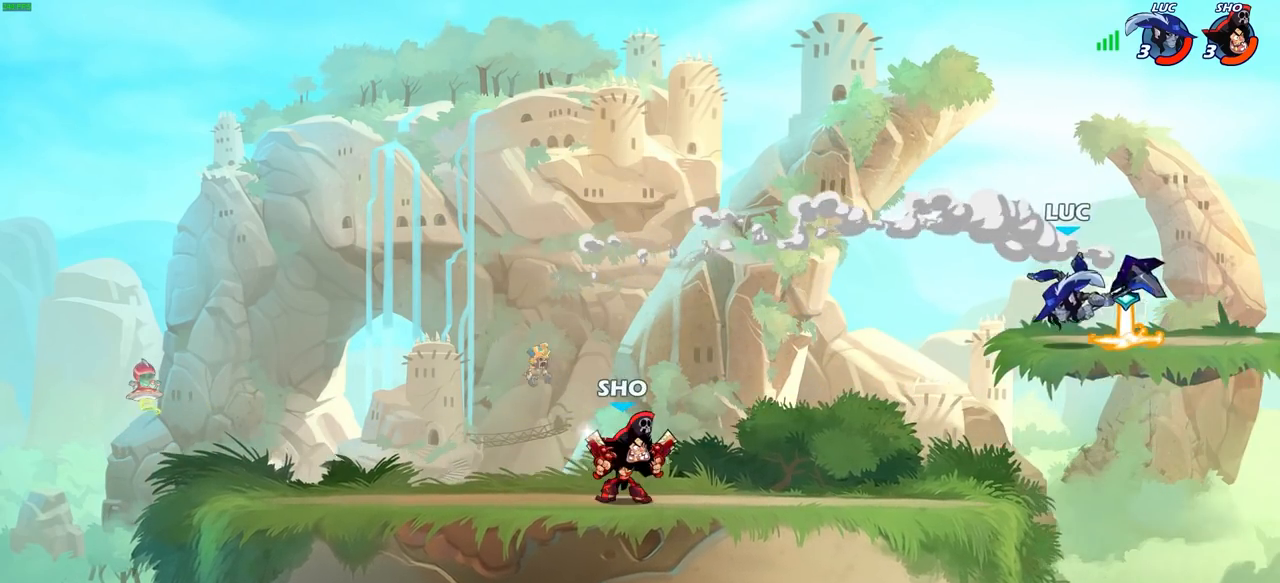
{"buttons": [], "left_stick": "right", "right_stick": "center", "events": [[50, "left_stick", "up-right"], [150, "left_stick", "center"], [450, "left_stick", "right"]]}
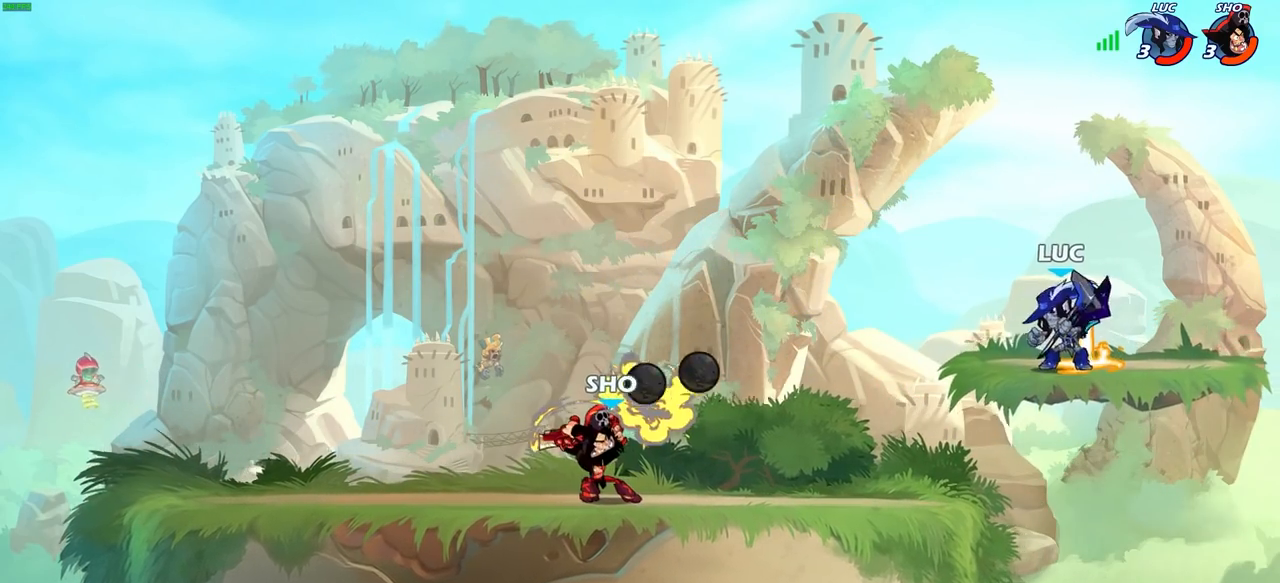
{"buttons": [], "left_stick": "left", "right_stick": "center", "events": [[317, "left_stick", "up"], [400, "left_stick", "left"]]}
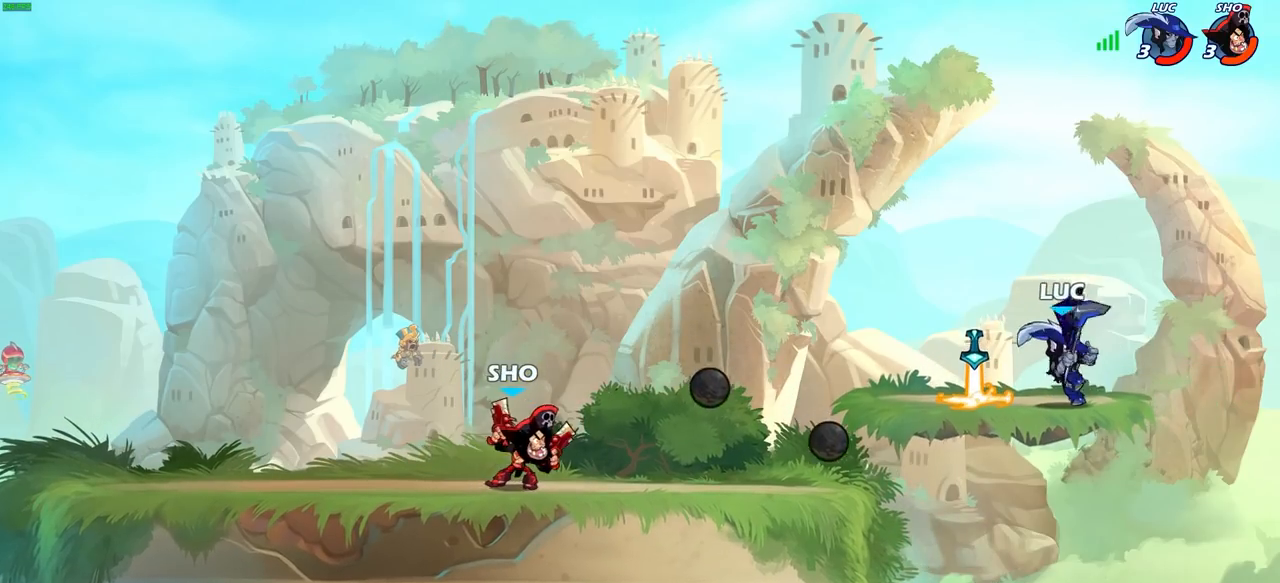
{"buttons": [], "left_stick": "center", "right_stick": "center", "events": [[150, "R1", "down"], [150, "R2", "down"], [233, "R1", "up"], [233, "R2", "up"], [267, "left_stick", "center"]]}
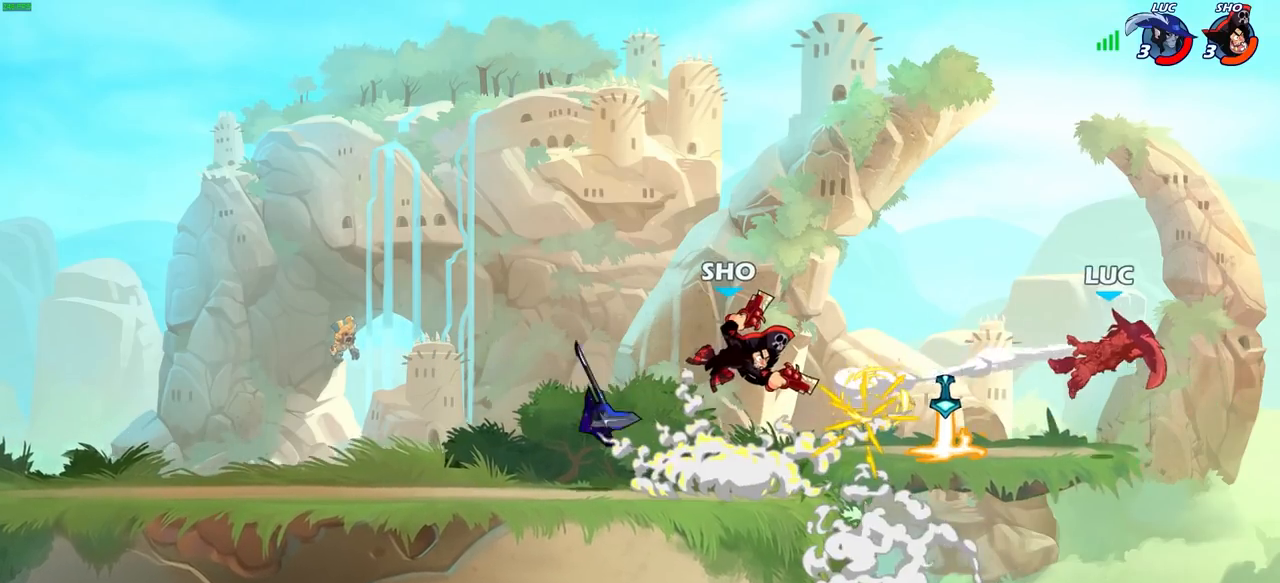
{"buttons": [], "left_stick": "left", "right_stick": "center", "events": [[183, "left_stick", "left"], [350, "R2", "down"], [483, "R2", "up"]]}
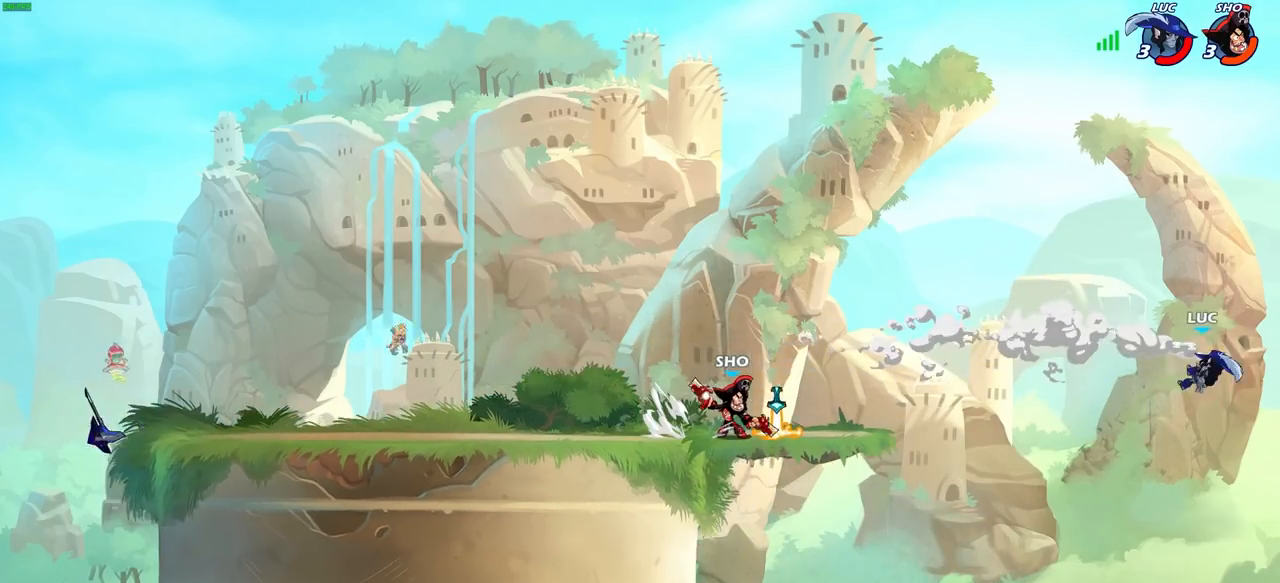
{"buttons": [], "left_stick": "down-left", "right_stick": "center", "events": [[50, "R2", "down"], [267, "R2", "up"], [333, "left_stick", "down-left"]]}
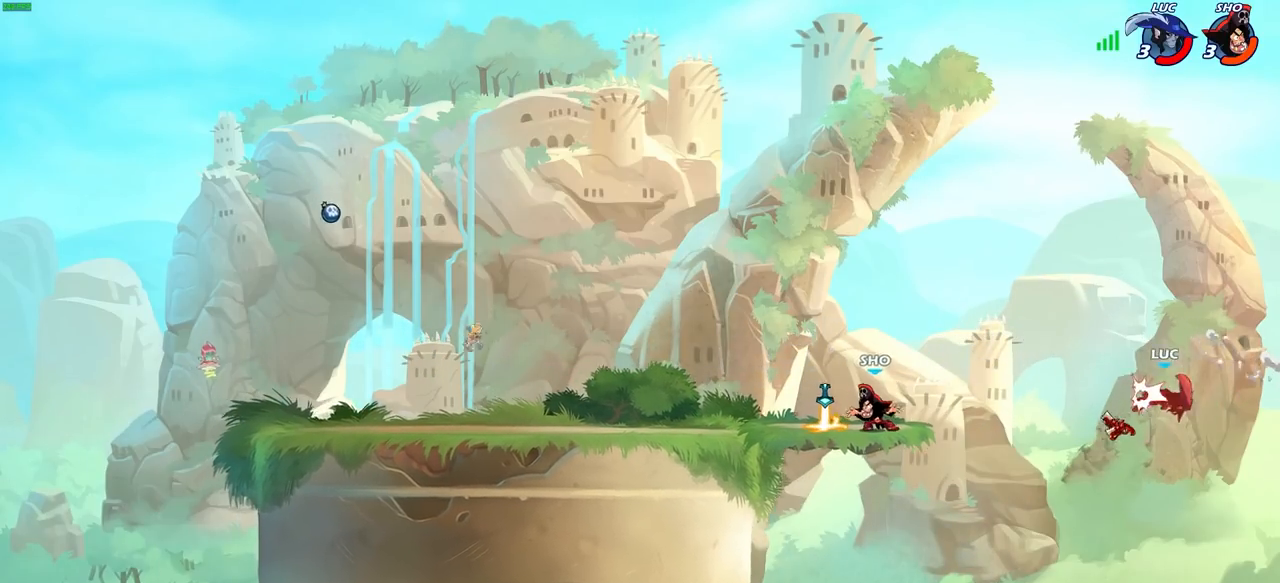
{"buttons": [], "left_stick": "left", "right_stick": "center", "events": [[100, "left_stick", "left"]]}
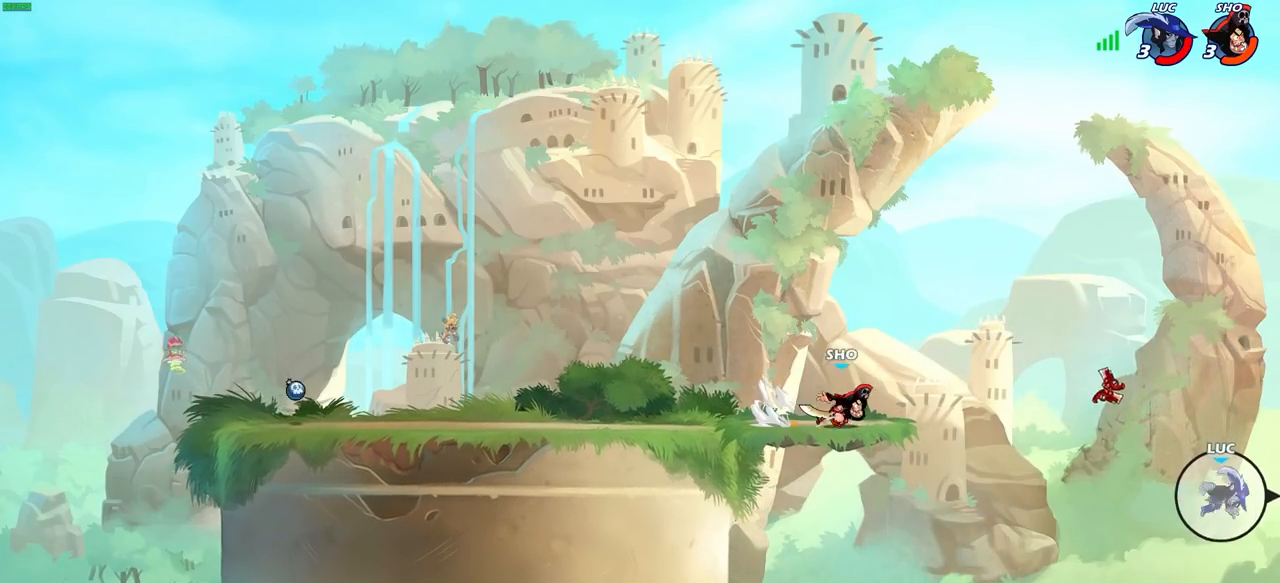
{"buttons": [], "left_stick": "center", "right_stick": "center", "events": [[67, "CIRCLE", "down"], [167, "CIRCLE", "up"], [267, "left_stick", "up-right"], [383, "left_stick", "center"]]}
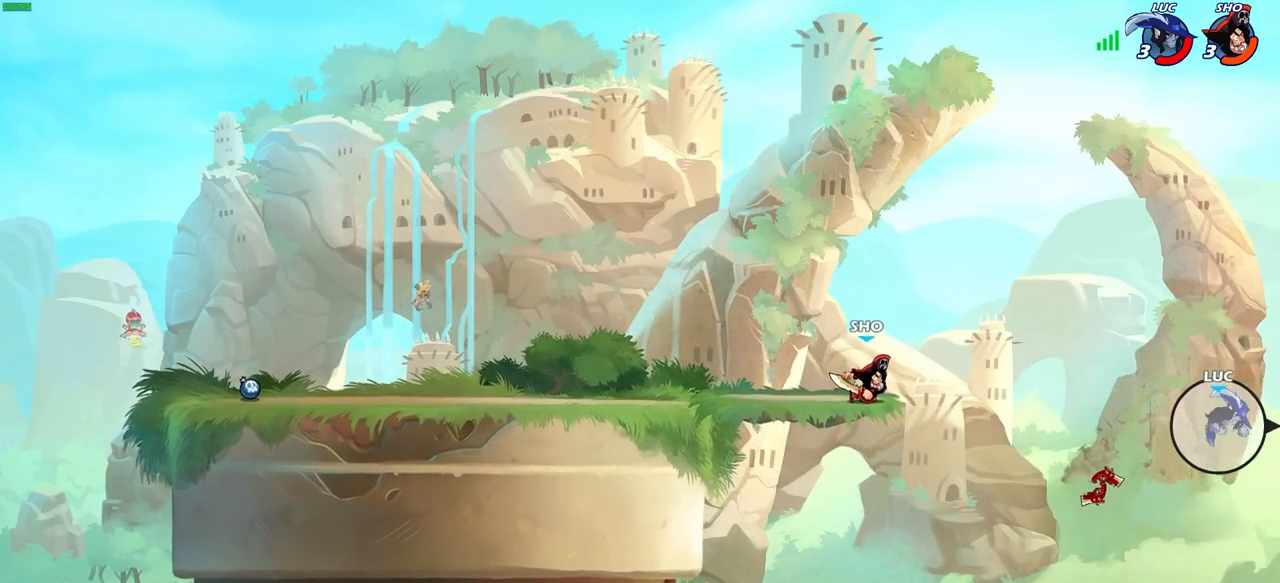
{"buttons": [], "left_stick": "down-left", "right_stick": "center", "events": [[17, "left_stick", "left"], [317, "left_stick", "down-left"]]}
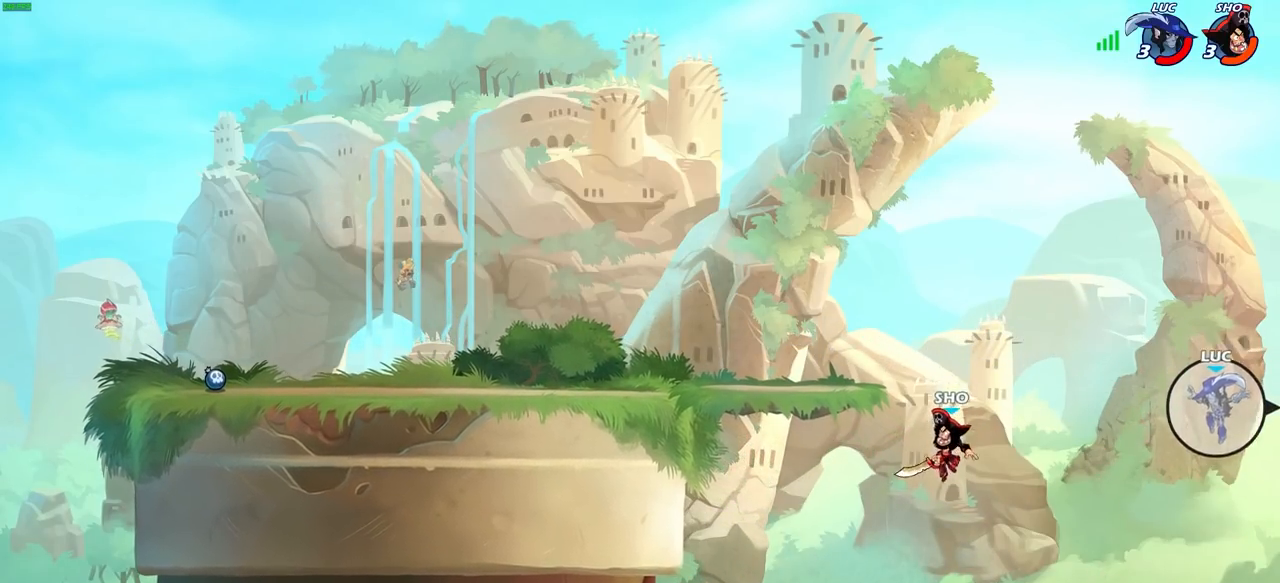
{"buttons": [], "left_stick": "up-right", "right_stick": "center", "events": [[167, "CIRCLE", "down"], [167, "left_stick", "up-left"], [283, "CIRCLE", "up"], [417, "left_stick", "up-right"]]}